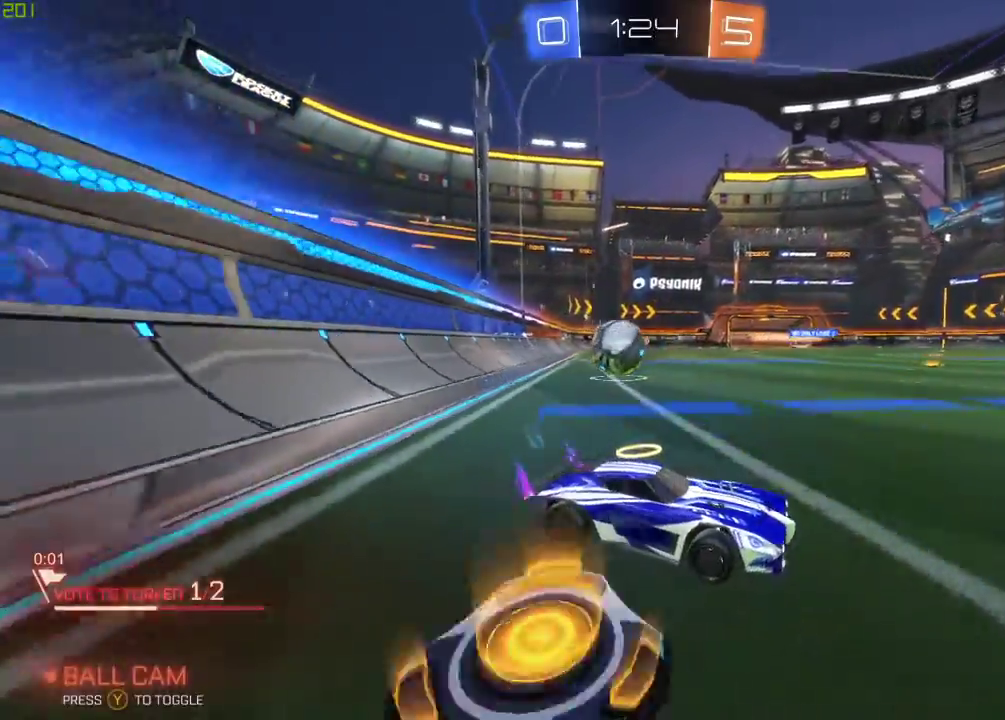
Gameplay with a controller (Xbox layout); each line is a JSON object with the inputs held at the frame after it. "events" lists button and stick changes between this image and that frame as [ms after this image, input, new state], when the widget could be followed in between.
{"buttons": ["L2"], "left_stick": "right", "right_stick": "center", "events": [[17, "X", "up"], [33, "left_stick", "right"]]}
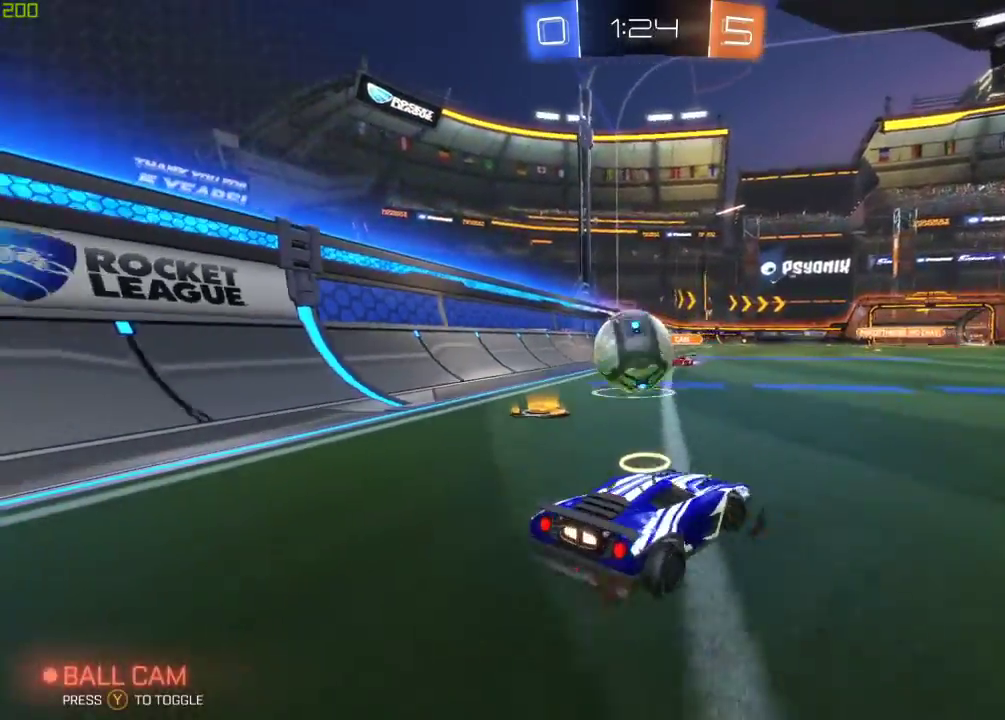
{"buttons": ["R2"], "left_stick": "left", "right_stick": "center", "events": [[17, "R2", "down"], [83, "B", "down"], [83, "L2", "up"], [100, "left_stick", "left"], [333, "B", "up"]]}
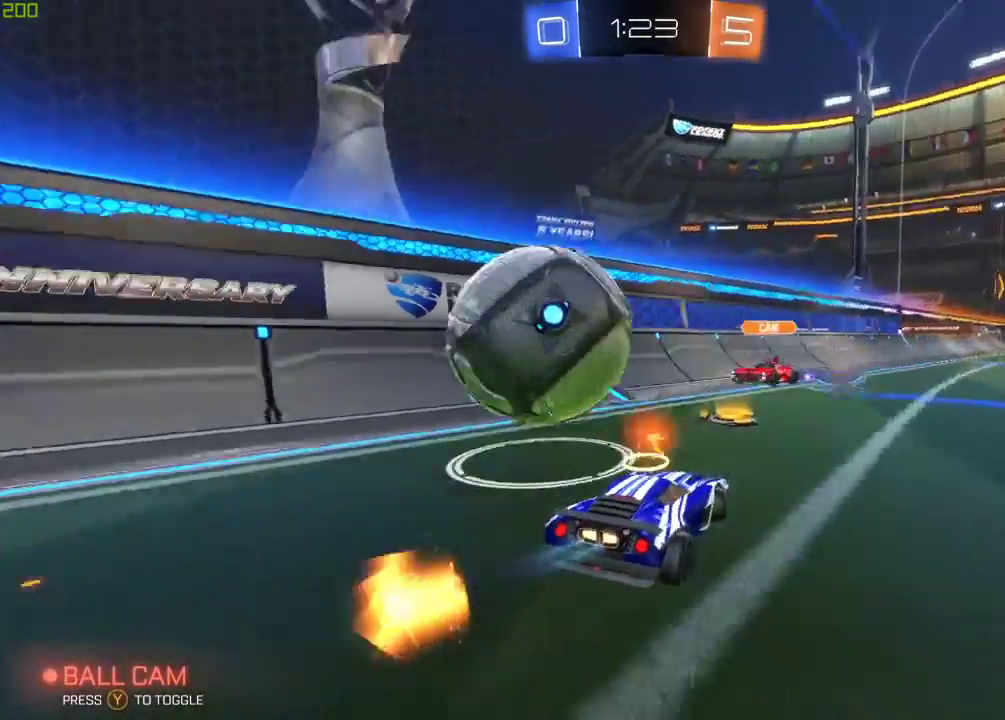
{"buttons": ["L2"], "left_stick": "left", "right_stick": "center", "events": [[33, "L2", "down"], [50, "R2", "up"], [150, "left_stick", "center"], [300, "left_stick", "left"]]}
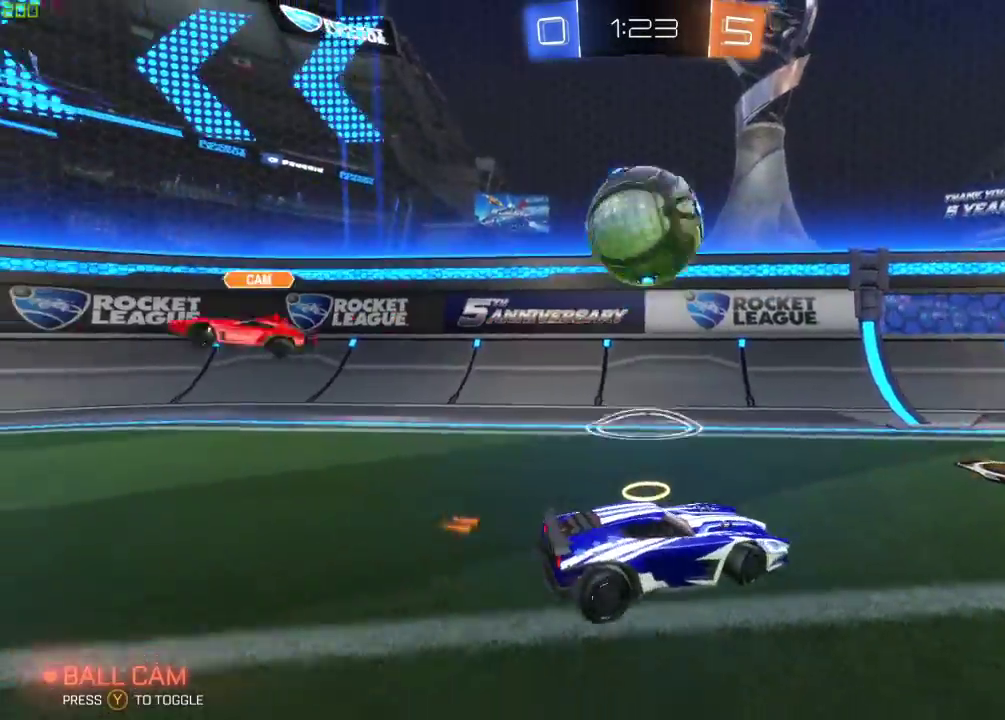
{"buttons": ["X", "L2"], "left_stick": "left", "right_stick": "center", "events": [[133, "left_stick", "center"], [333, "left_stick", "right"], [417, "X", "down"], [417, "left_stick", "left"]]}
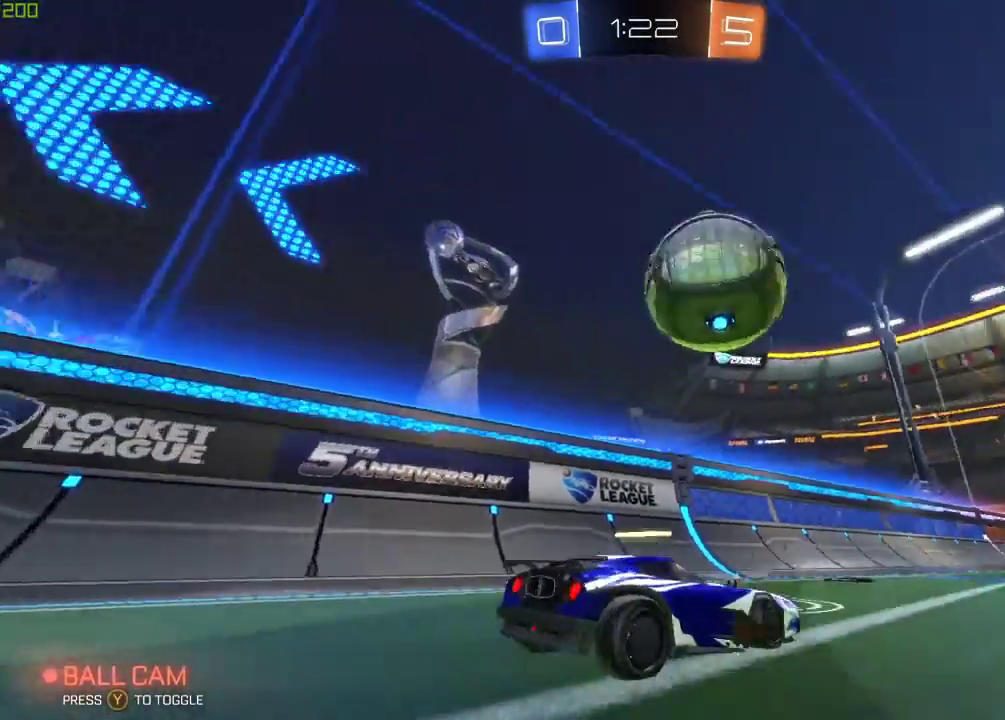
{"buttons": ["B", "R2"], "left_stick": "right", "right_stick": "center", "events": [[67, "R2", "down"], [100, "L2", "up"], [183, "B", "down"], [183, "left_stick", "right"], [350, "X", "up"]]}
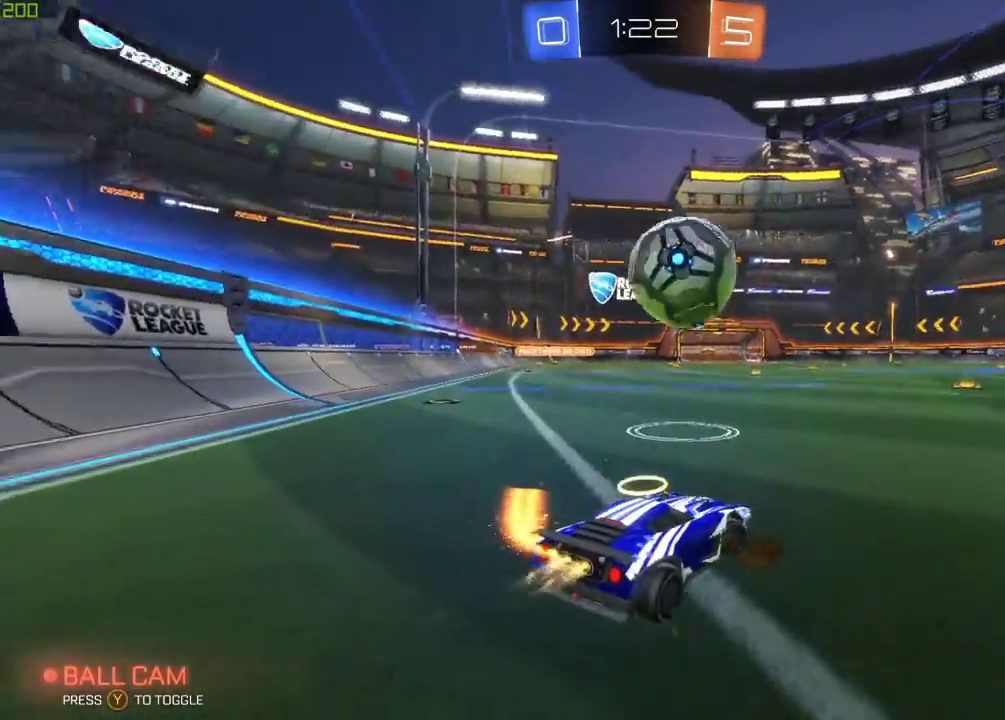
{"buttons": ["A", "B", "R2"], "left_stick": "down", "right_stick": "center", "events": [[133, "left_stick", "center"], [250, "B", "up"], [400, "left_stick", "down"], [417, "B", "down"], [433, "A", "down"]]}
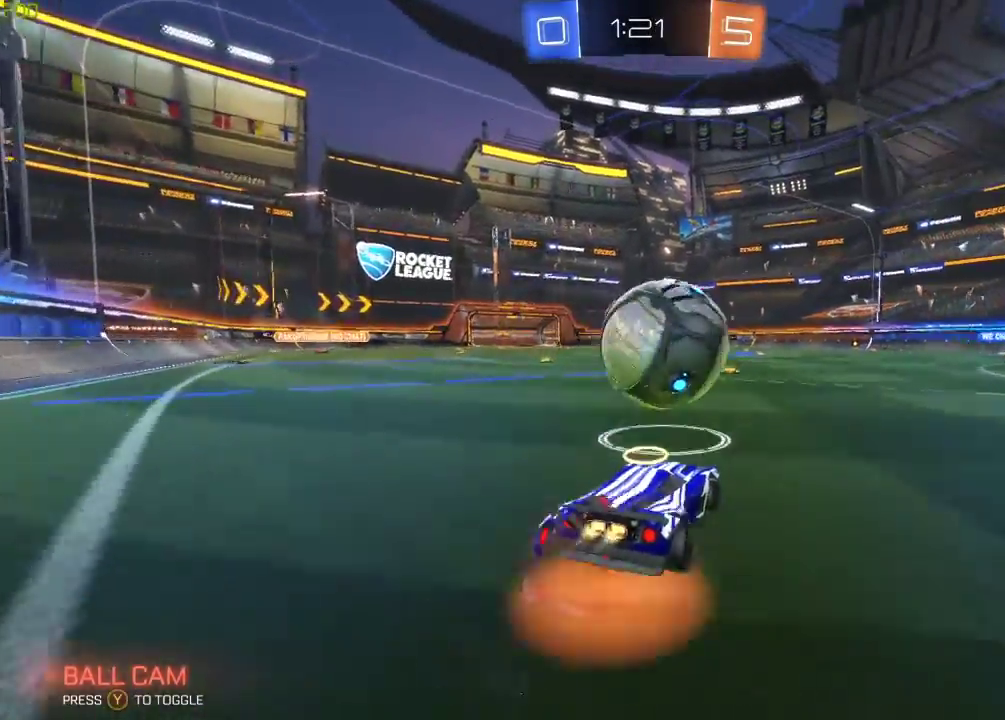
{"buttons": [], "left_stick": "center", "right_stick": "center", "events": [[83, "A", "up"], [117, "left_stick", "up"], [167, "A", "down"], [300, "A", "up"], [317, "B", "up"], [417, "left_stick", "center"], [467, "R2", "up"]]}
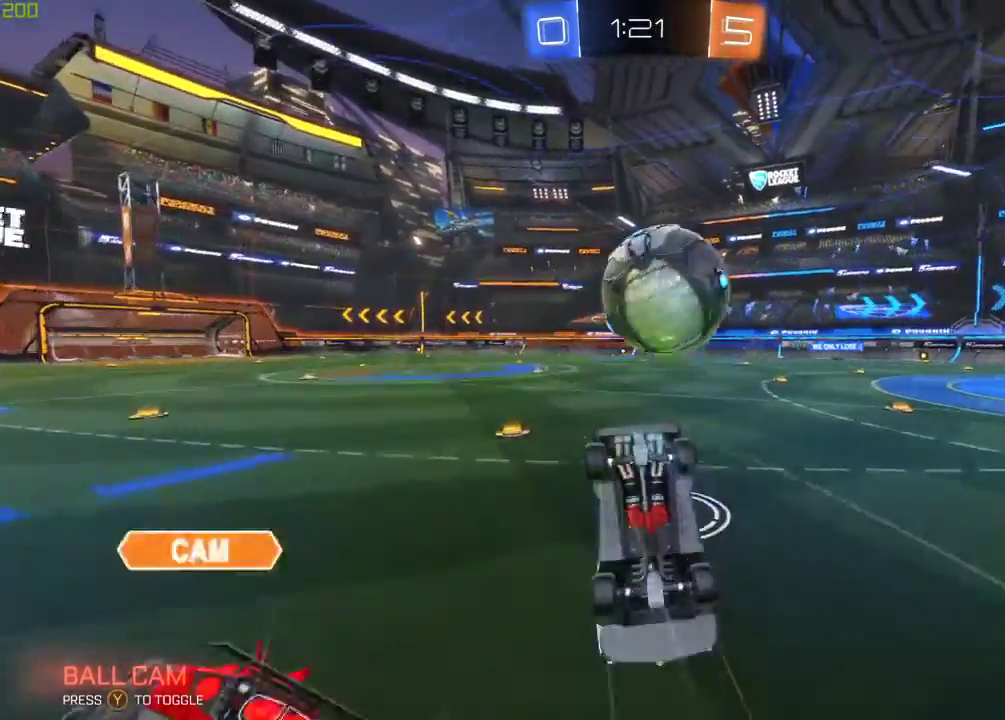
{"buttons": [], "left_stick": "center", "right_stick": "center", "events": [[50, "Y", "down"], [150, "Y", "up"], [233, "Y", "down"], [333, "Y", "up"]]}
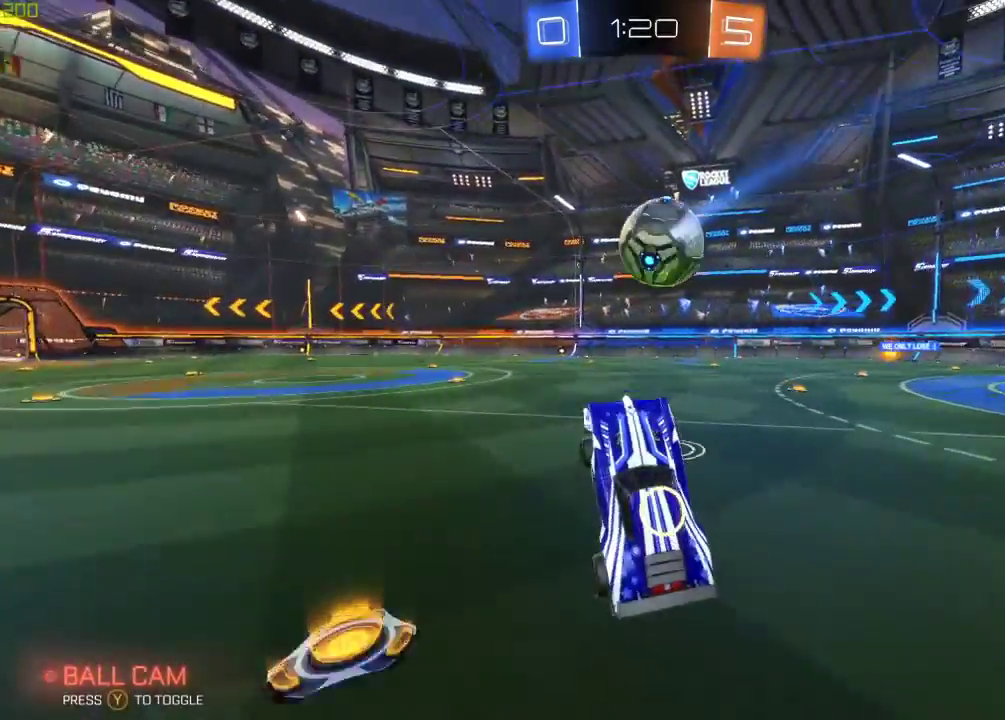
{"buttons": ["B", "R2"], "left_stick": "right", "right_stick": "center", "events": [[167, "R2", "down"], [267, "left_stick", "right"], [483, "B", "down"]]}
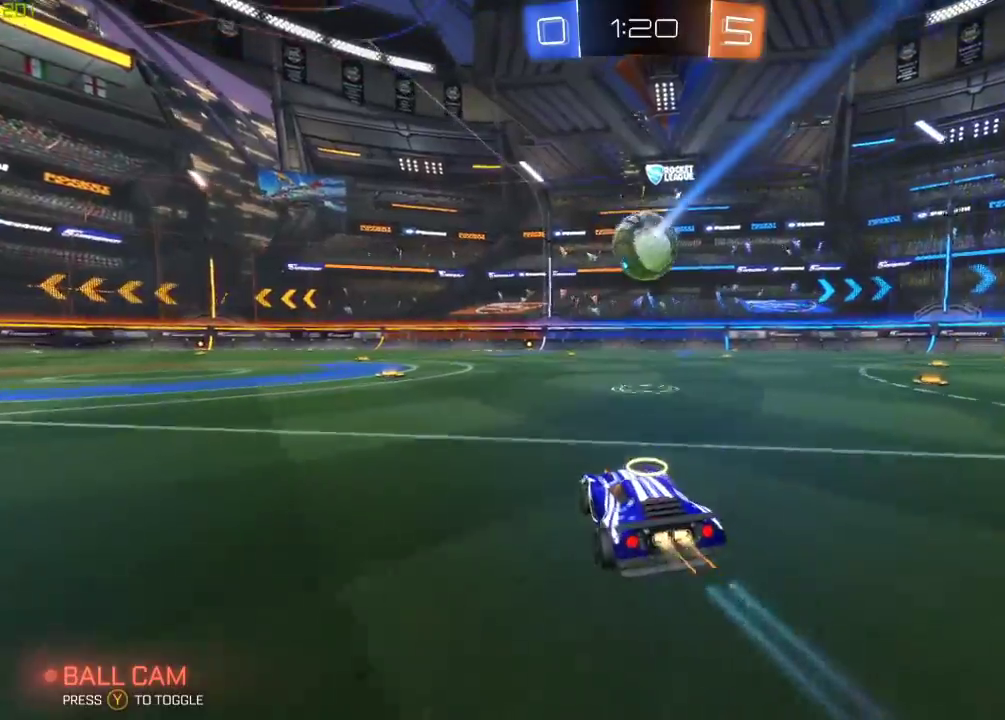
{"buttons": ["B", "R2"], "left_stick": "center", "right_stick": "center", "events": [[33, "left_stick", "center"]]}
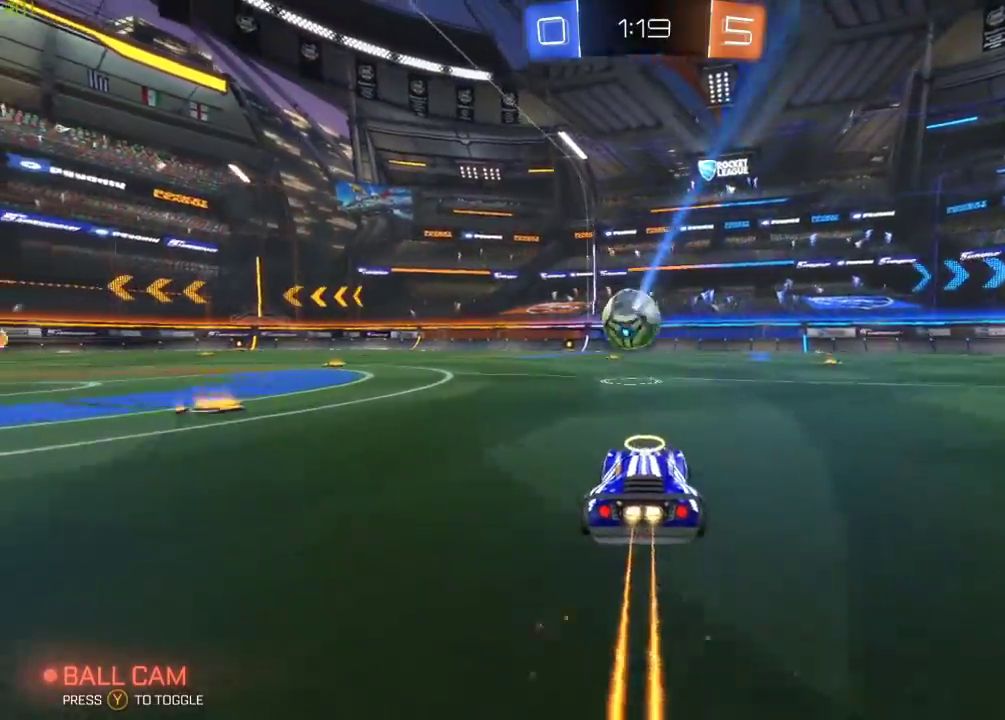
{"buttons": ["Y", "R2"], "left_stick": "right", "right_stick": "center", "events": [[133, "left_stick", "left"], [150, "B", "up"], [250, "left_stick", "center"], [467, "Y", "down"], [467, "left_stick", "right"]]}
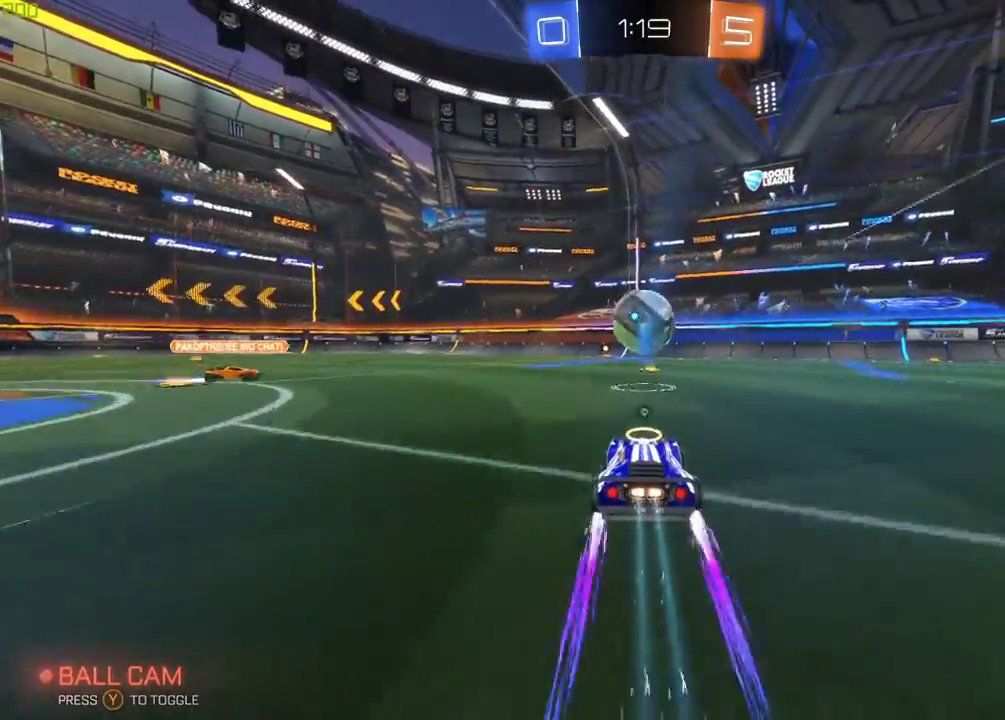
{"buttons": ["R2"], "left_stick": "center", "right_stick": "center", "events": [[67, "Y", "up"], [100, "left_stick", "center"], [317, "left_stick", "right"], [450, "left_stick", "center"]]}
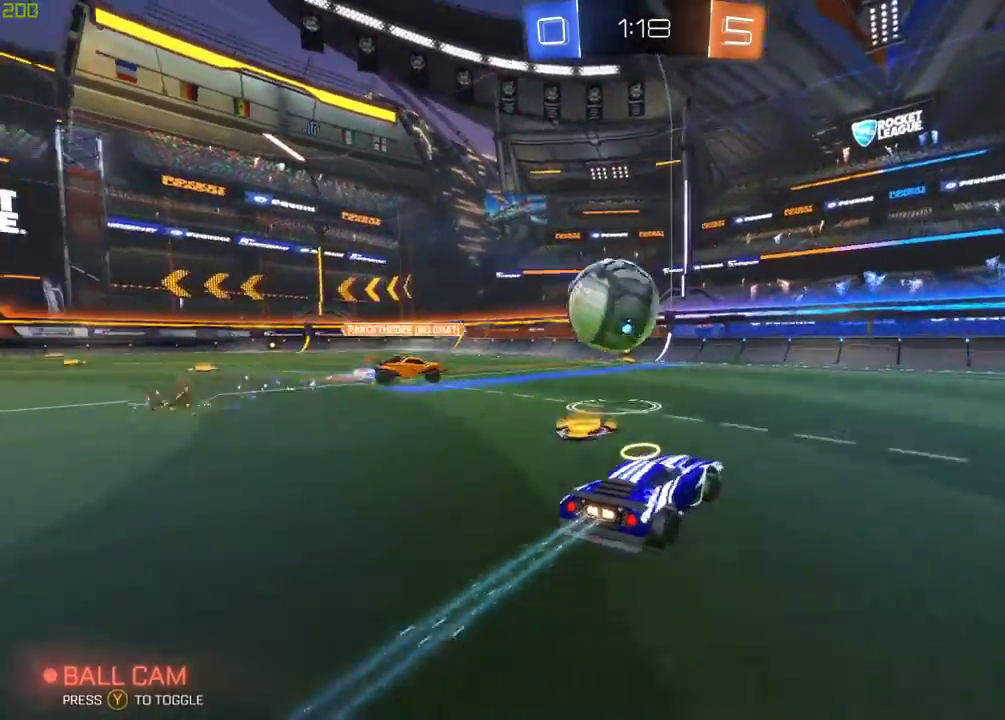
{"buttons": ["R2"], "left_stick": "left", "right_stick": "center", "events": [[17, "B", "down"], [17, "left_stick", "left"], [150, "left_stick", "center"], [233, "B", "up"], [350, "left_stick", "left"]]}
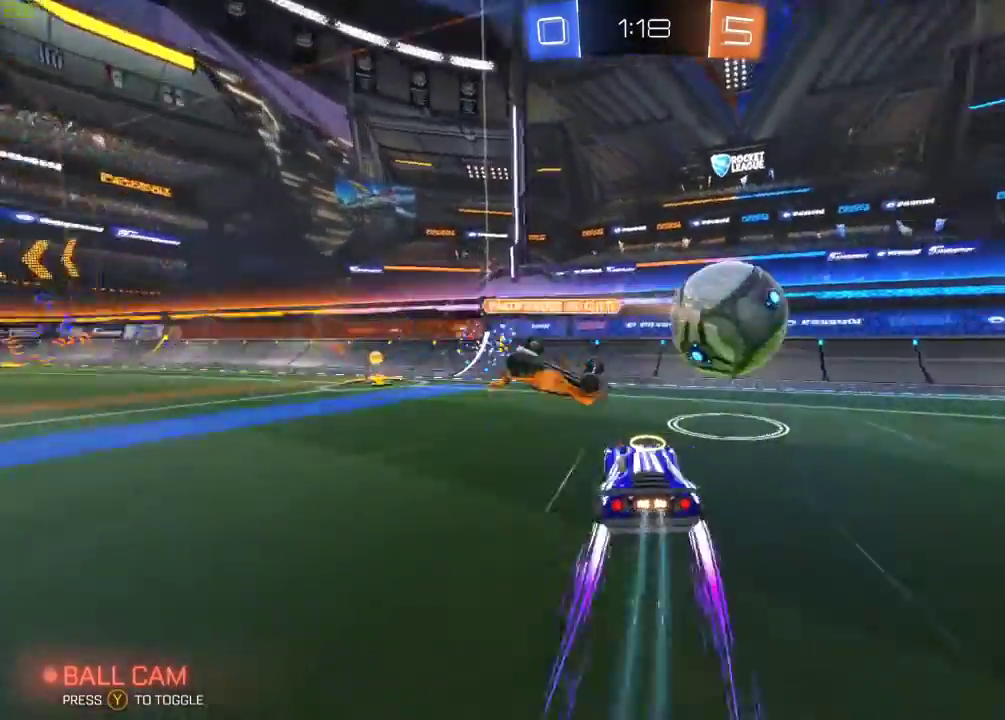
{"buttons": ["L2", "R2"], "left_stick": "left", "right_stick": "center", "events": [[167, "L2", "down"], [217, "R2", "up"], [483, "R2", "down"]]}
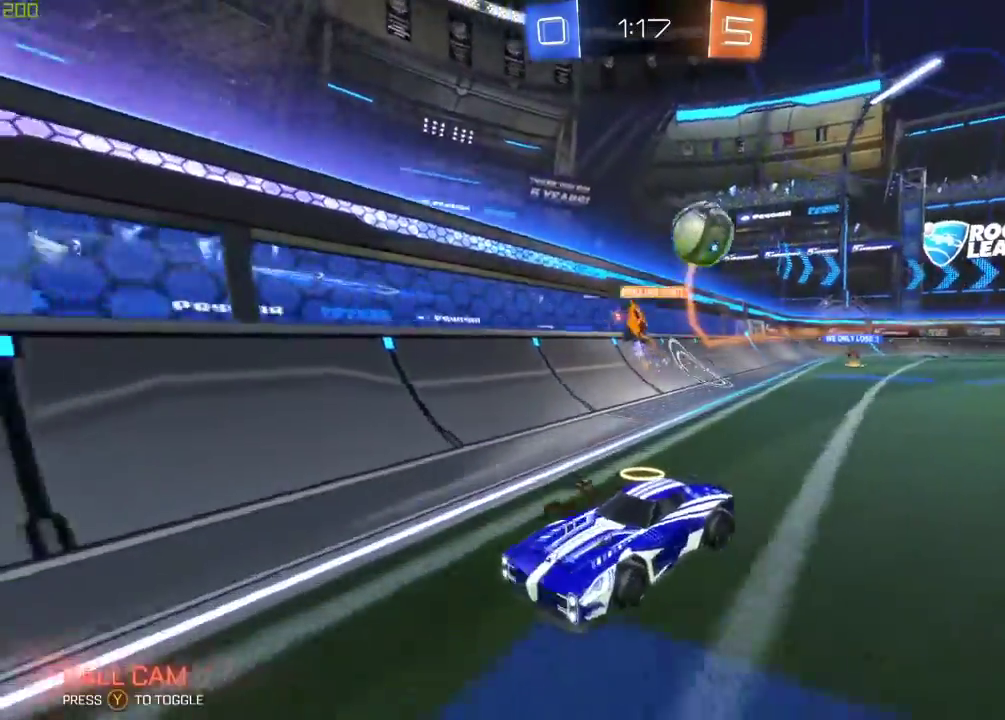
{"buttons": ["B", "R2"], "left_stick": "left", "right_stick": "center", "events": [[17, "L2", "up"], [100, "left_stick", "center"], [383, "left_stick", "left"], [467, "B", "down"]]}
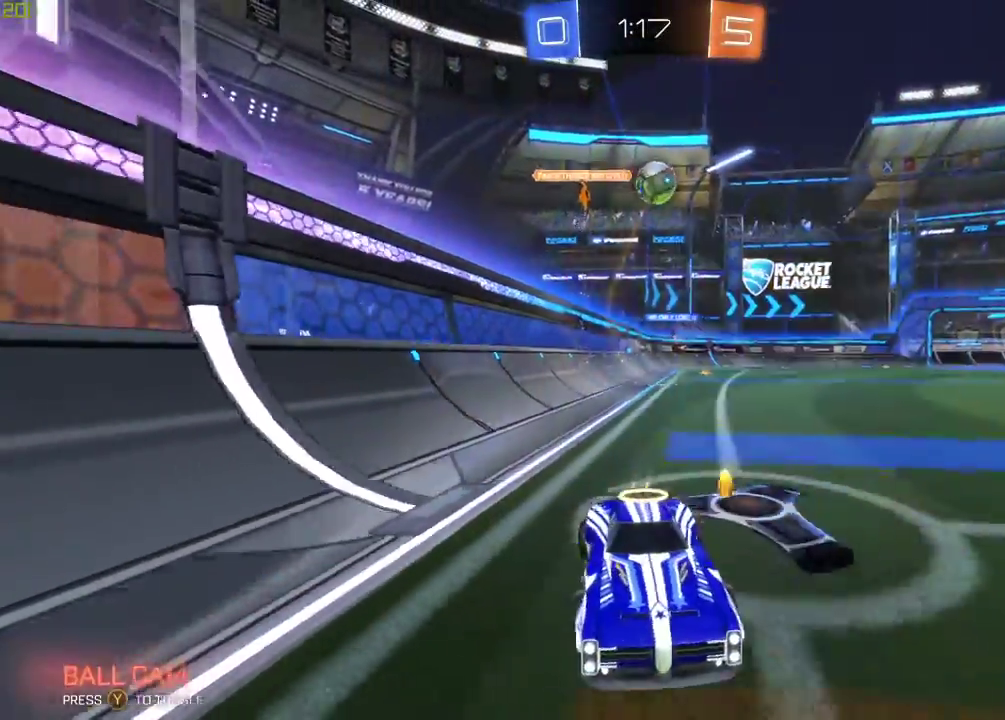
{"buttons": ["R2"], "left_stick": "left", "right_stick": "center", "events": [[417, "B", "up"]]}
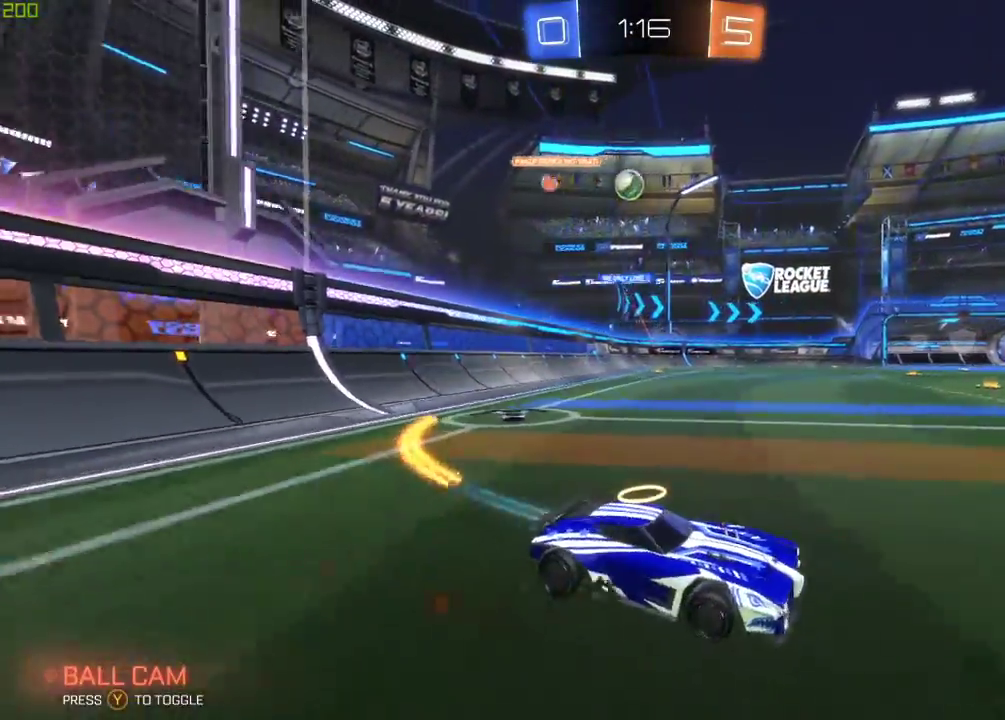
{"buttons": ["B", "R2"], "left_stick": "center", "right_stick": "center", "events": [[400, "left_stick", "center"], [433, "B", "down"]]}
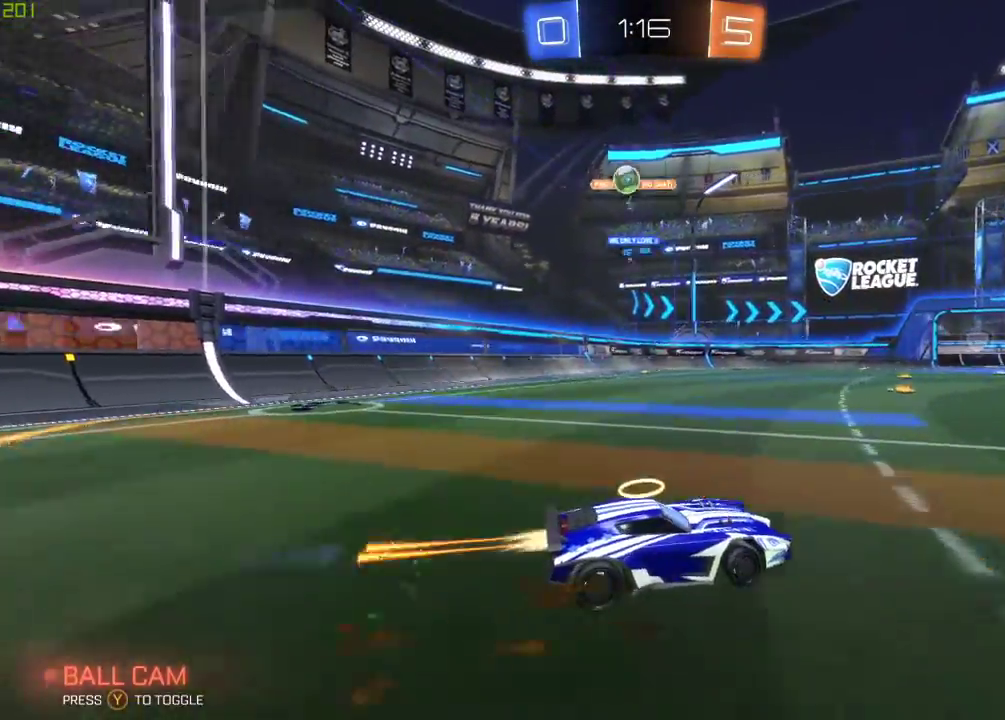
{"buttons": ["R2"], "left_stick": "right", "right_stick": "center", "events": [[167, "left_stick", "left"], [217, "B", "up"], [400, "left_stick", "center"], [450, "left_stick", "right"]]}
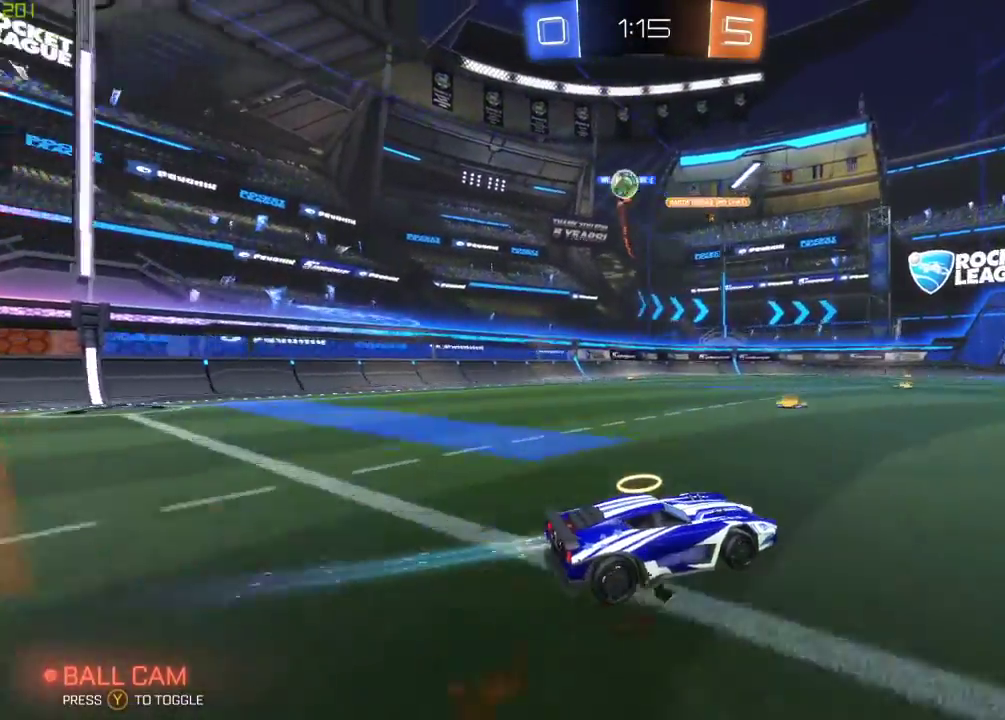
{"buttons": ["R2"], "left_stick": "left", "right_stick": "center", "events": [[233, "X", "down"], [367, "X", "up"], [483, "left_stick", "left"]]}
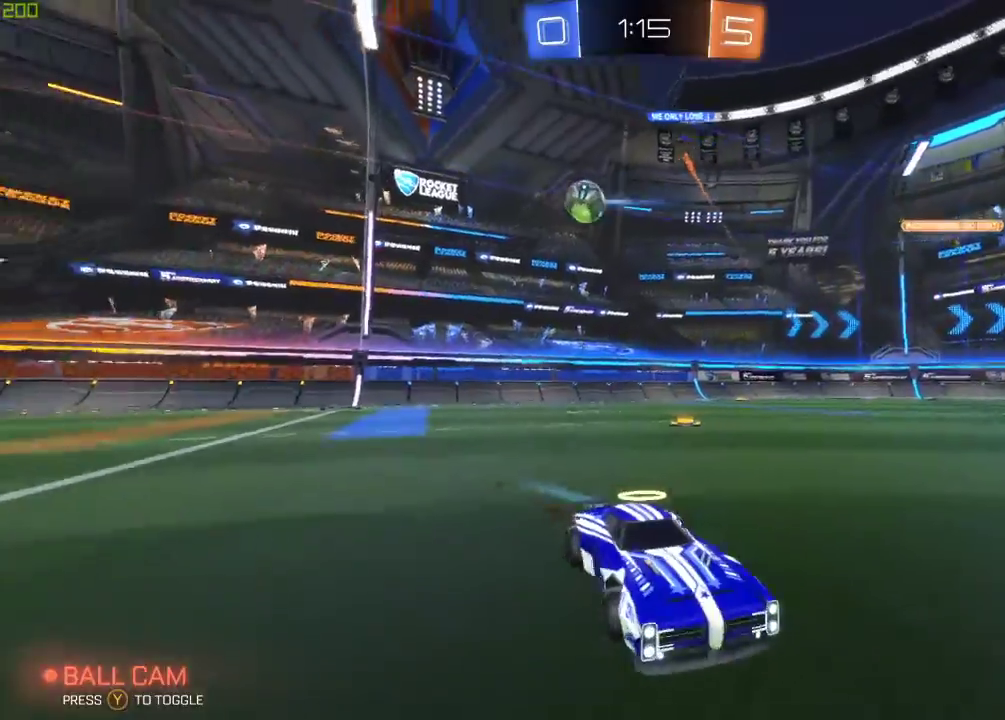
{"buttons": ["R2"], "left_stick": "left", "right_stick": "center", "events": []}
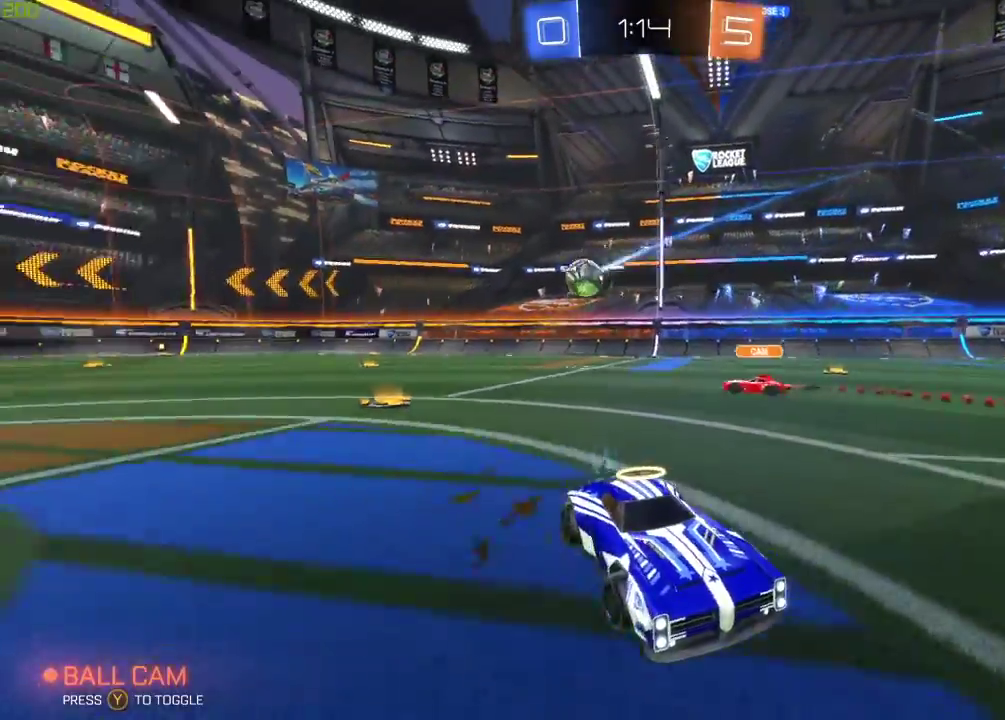
{"buttons": ["R2"], "left_stick": "left", "right_stick": "center", "events": [[33, "X", "down"], [183, "X", "up"]]}
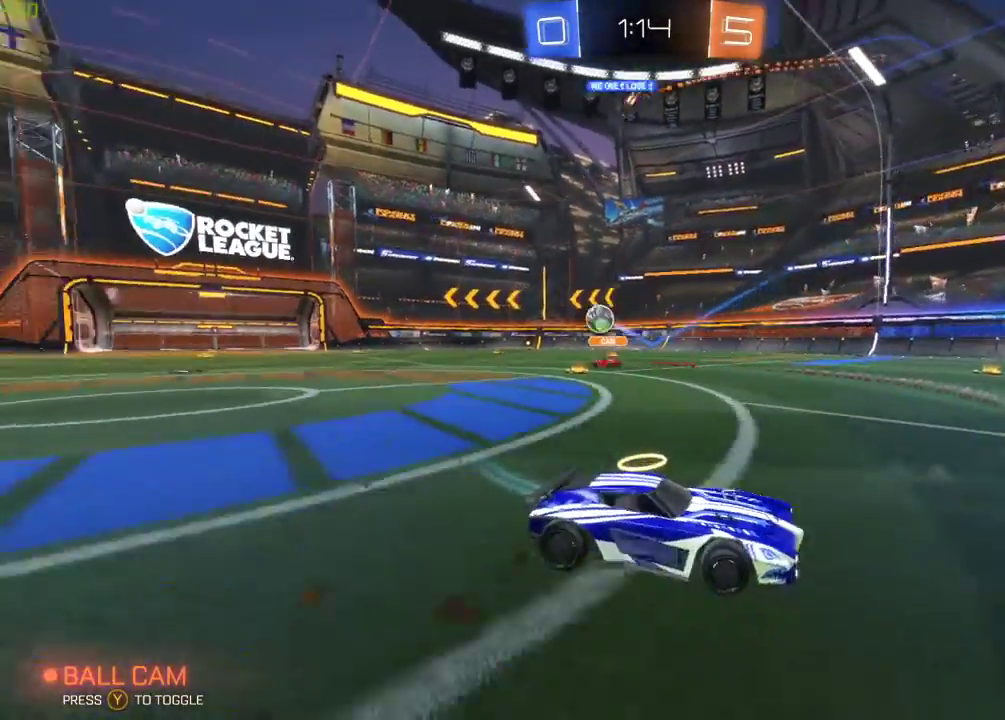
{"buttons": ["B", "R2"], "left_stick": "left", "right_stick": "center", "events": [[300, "B", "down"]]}
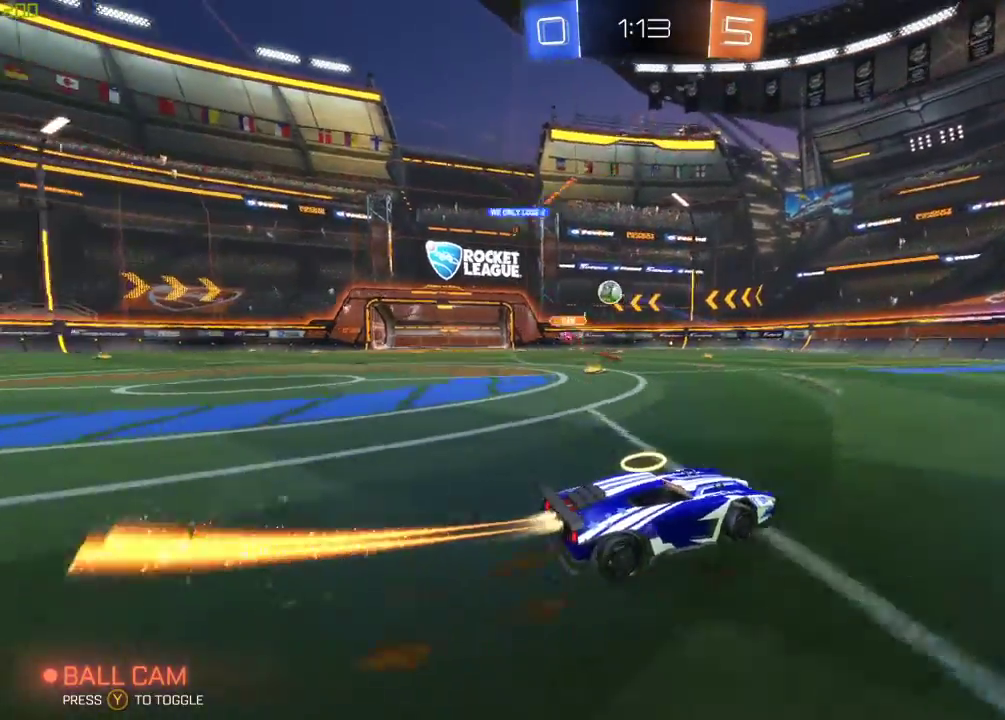
{"buttons": ["A", "B", "R2"], "left_stick": "left", "right_stick": "center", "events": [[250, "left_stick", "center"], [267, "A", "down"], [300, "left_stick", "left"], [333, "A", "up"], [400, "A", "down"]]}
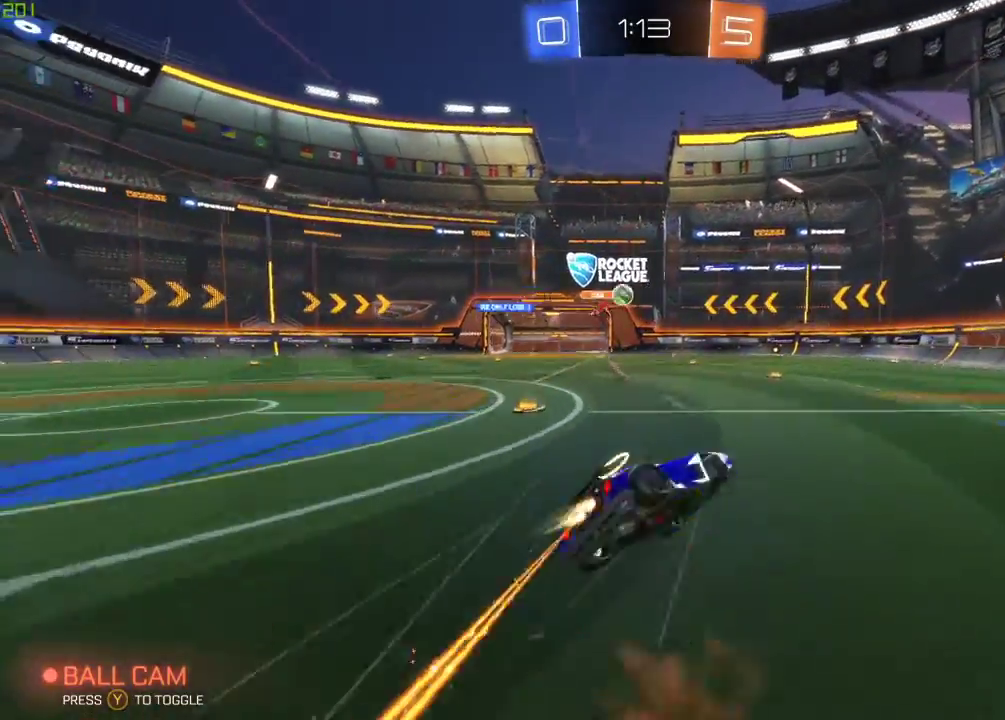
{"buttons": ["R2"], "left_stick": "center", "right_stick": "center", "events": [[50, "left_stick", "center"], [67, "B", "up"], [83, "A", "up"]]}
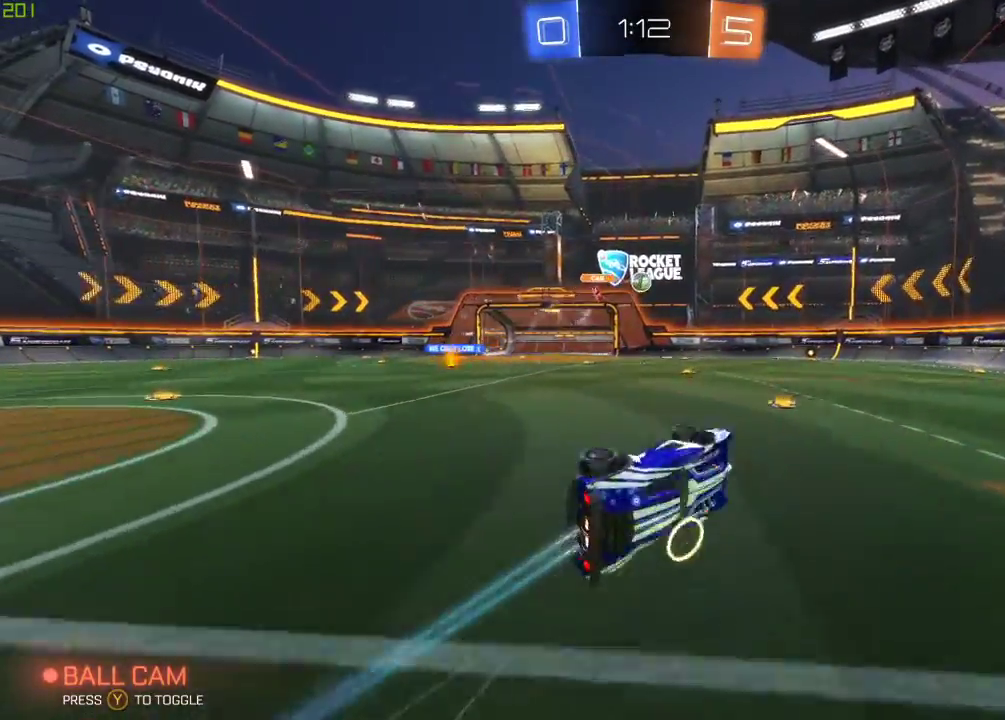
{"buttons": ["R2"], "left_stick": "center", "right_stick": "center", "events": [[183, "left_stick", "down-left"], [467, "left_stick", "center"]]}
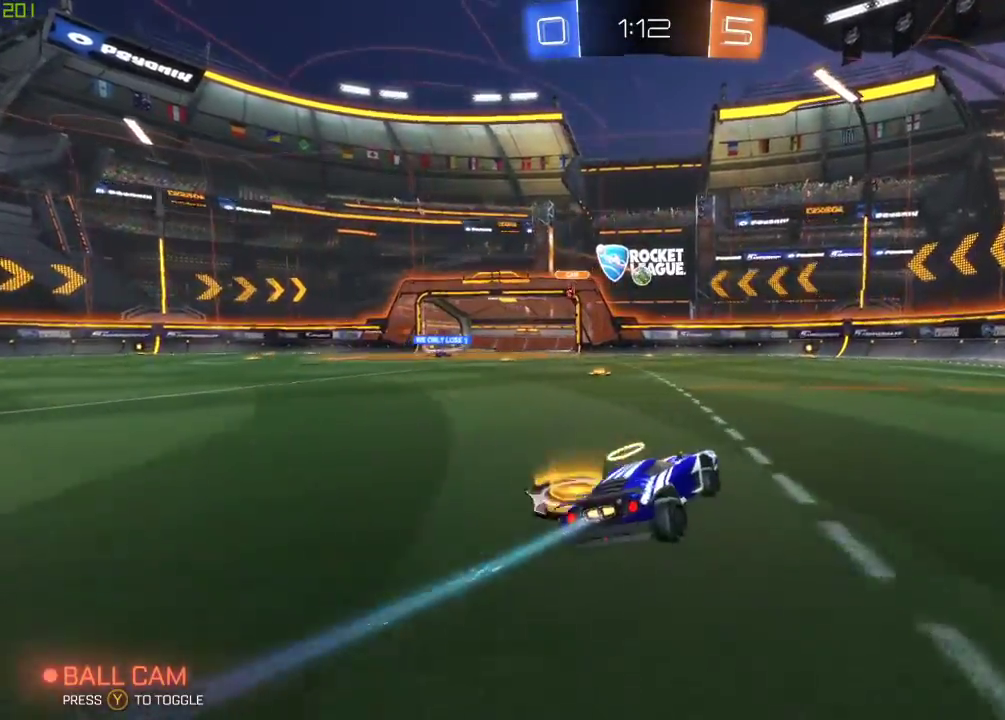
{"buttons": [], "left_stick": "left", "right_stick": "center", "events": [[233, "left_stick", "left"], [267, "R2", "up"], [367, "left_stick", "center"], [483, "left_stick", "left"]]}
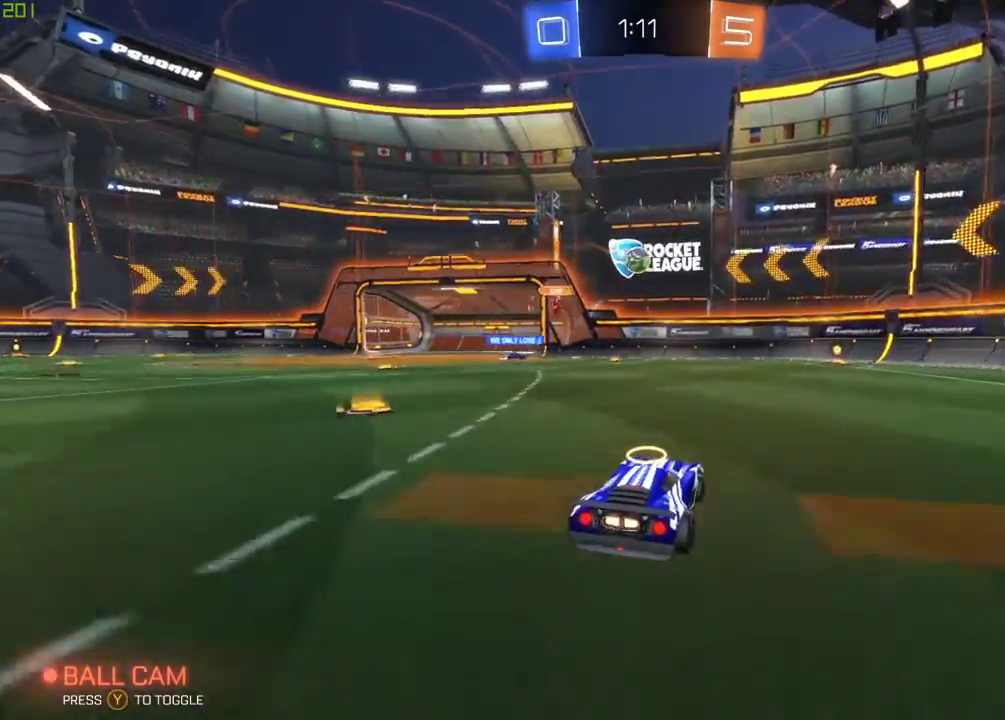
{"buttons": [], "left_stick": "down-right", "right_stick": "center", "events": [[117, "A", "down"], [117, "left_stick", "down-left"], [283, "A", "up"], [317, "B", "down"], [333, "left_stick", "down-right"], [467, "B", "up"]]}
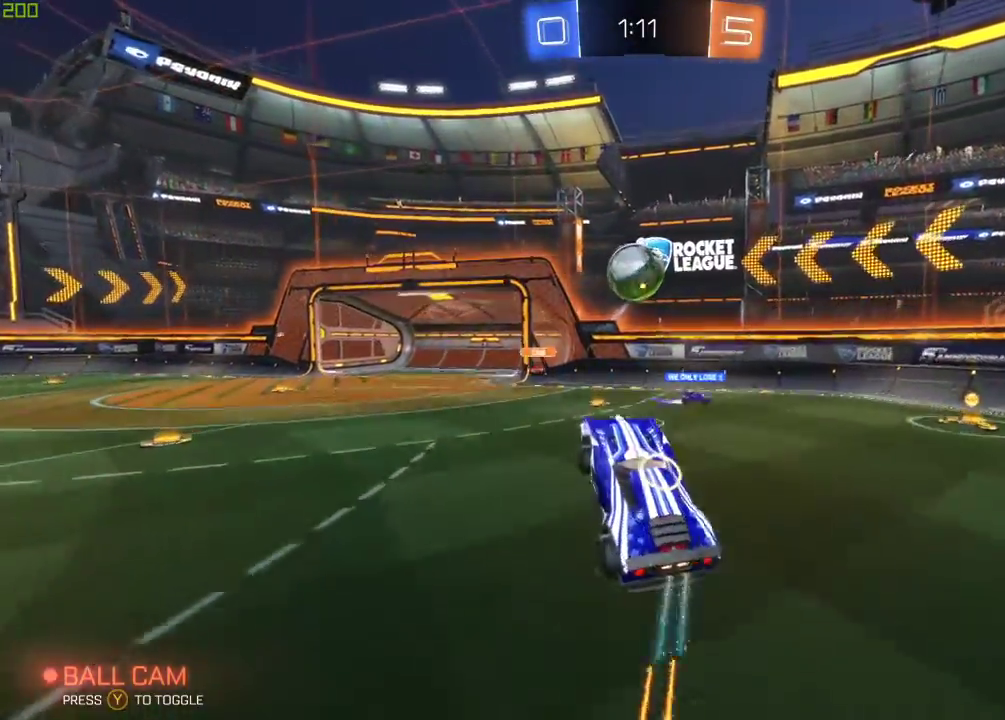
{"buttons": ["R2", "L3"], "left_stick": "down-left", "right_stick": "center", "events": [[67, "left_stick", "up"], [183, "A", "down"], [250, "L3", "down"], [283, "left_stick", "down-left"], [300, "R2", "down"], [500, "A", "up"]]}
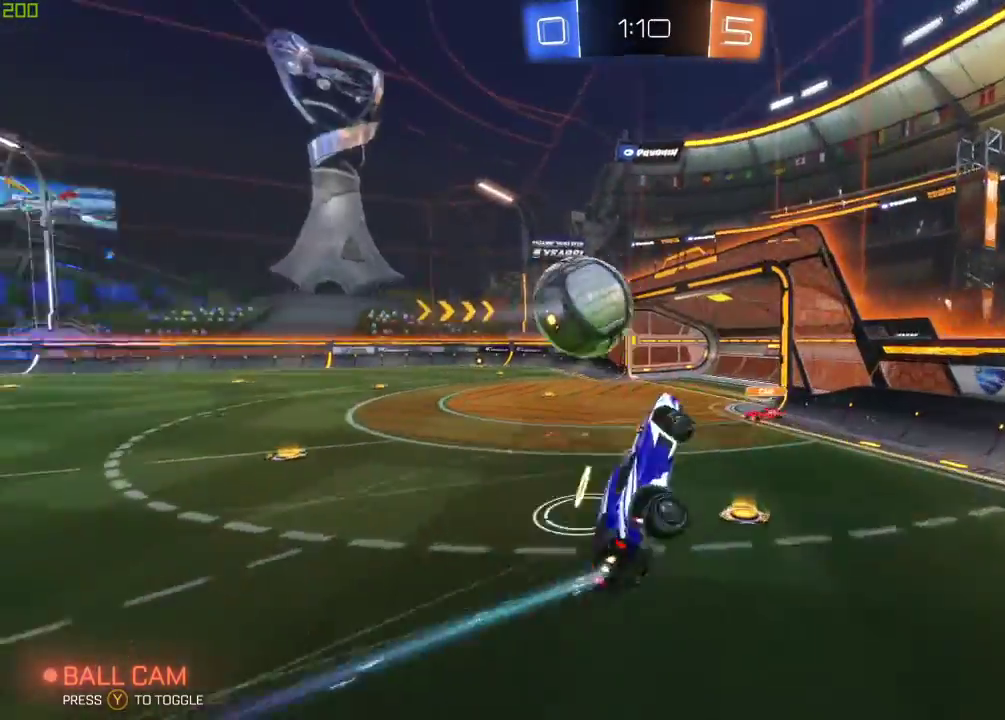
{"buttons": ["X", "R2", "L3"], "left_stick": "down-right", "right_stick": "center", "events": [[200, "X", "down"], [267, "left_stick", "down-right"]]}
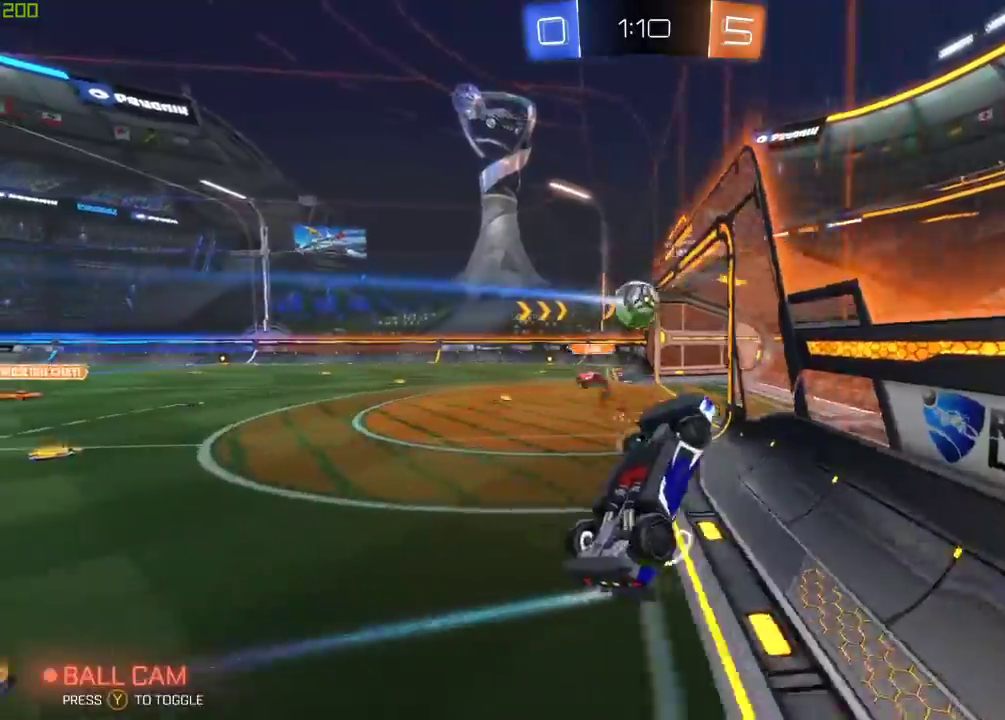
{"buttons": ["Y", "R2"], "left_stick": "center", "right_stick": "center", "events": [[67, "L3", "up"], [283, "X", "up"], [400, "left_stick", "right"], [450, "Y", "down"], [500, "left_stick", "center"]]}
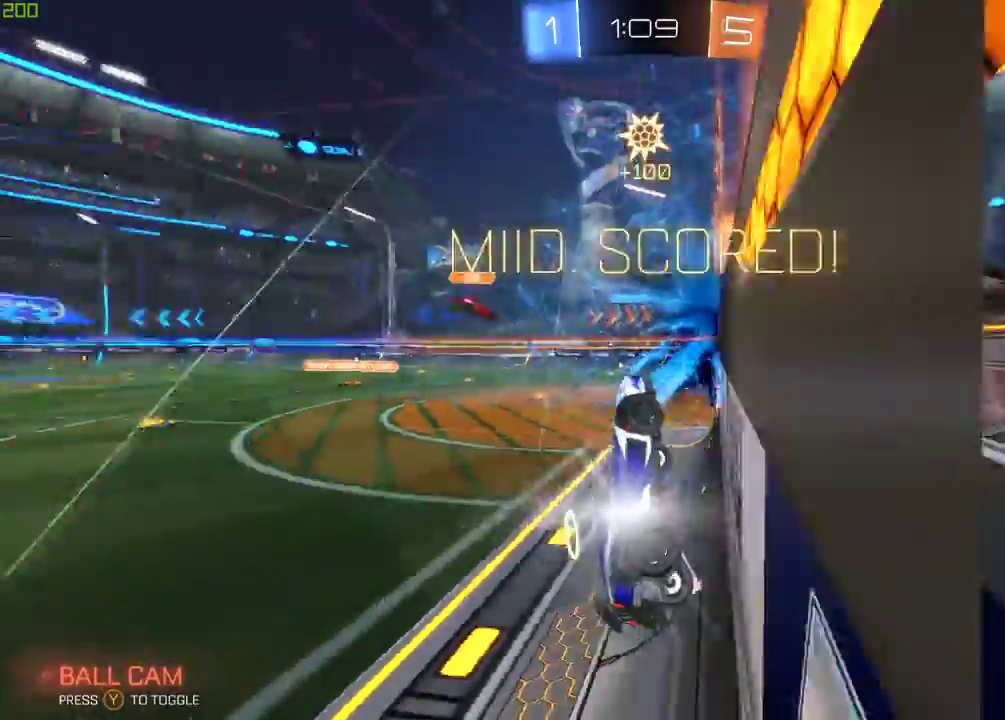
{"buttons": ["R2"], "left_stick": "down-left", "right_stick": "center", "events": [[100, "Y", "up"], [300, "left_stick", "left"], [400, "left_stick", "down-left"]]}